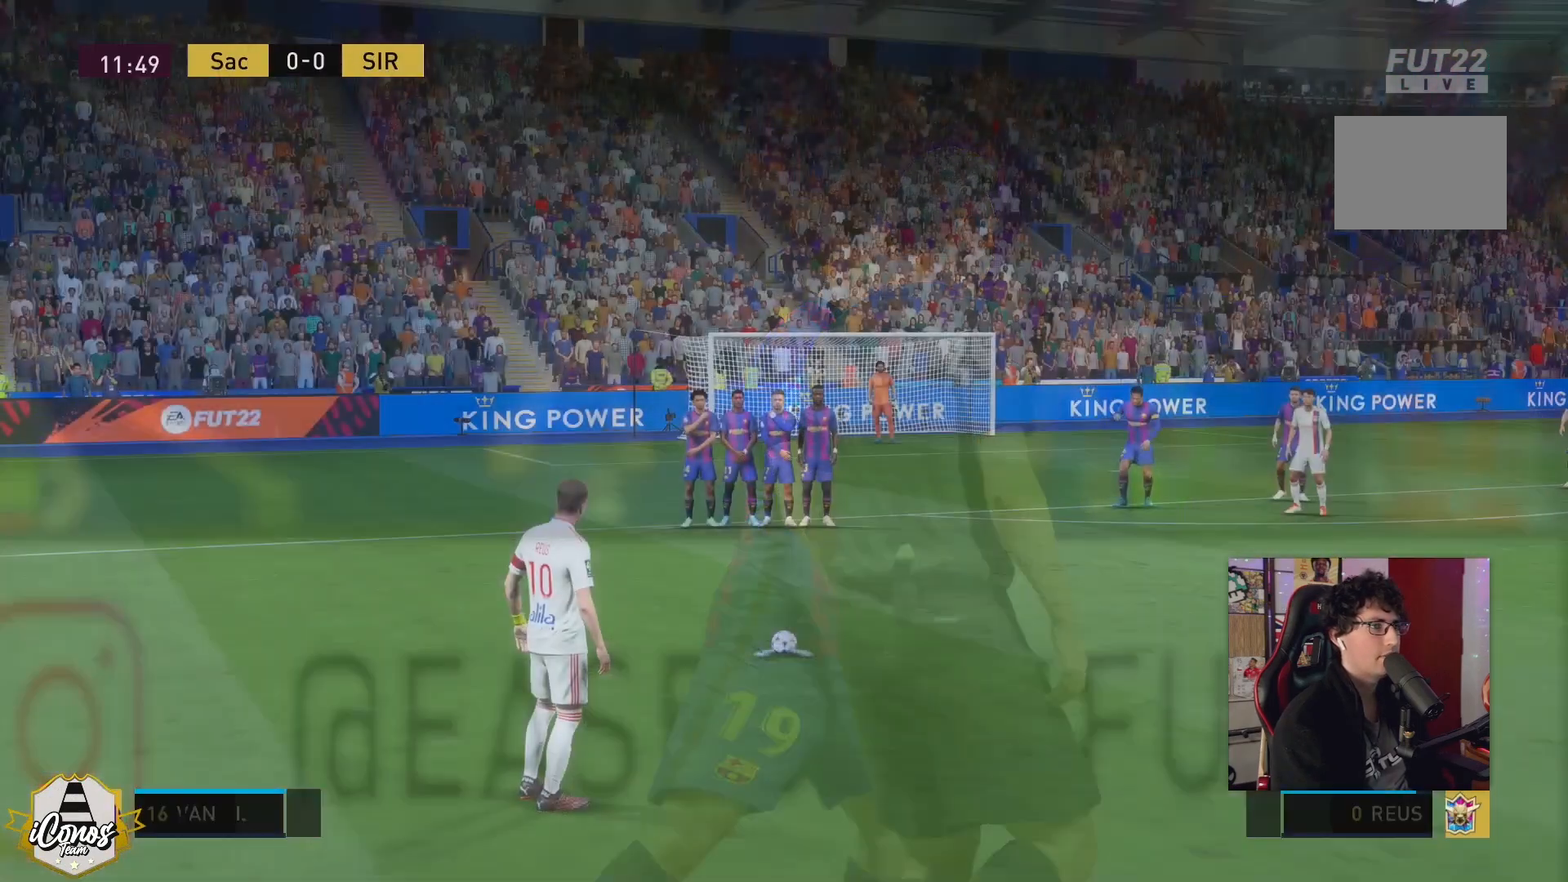
Gameplay with a controller (Xbox layout); each line is a JSON object with the inputs held at the frame after it. "events" lists button and stick changes between this image and that frame as [ms after this image, input, new state], when the widget could be followed in between. Not read: L3 R3.
{"buttons": [], "left_stick": "center", "right_stick": "center", "events": []}
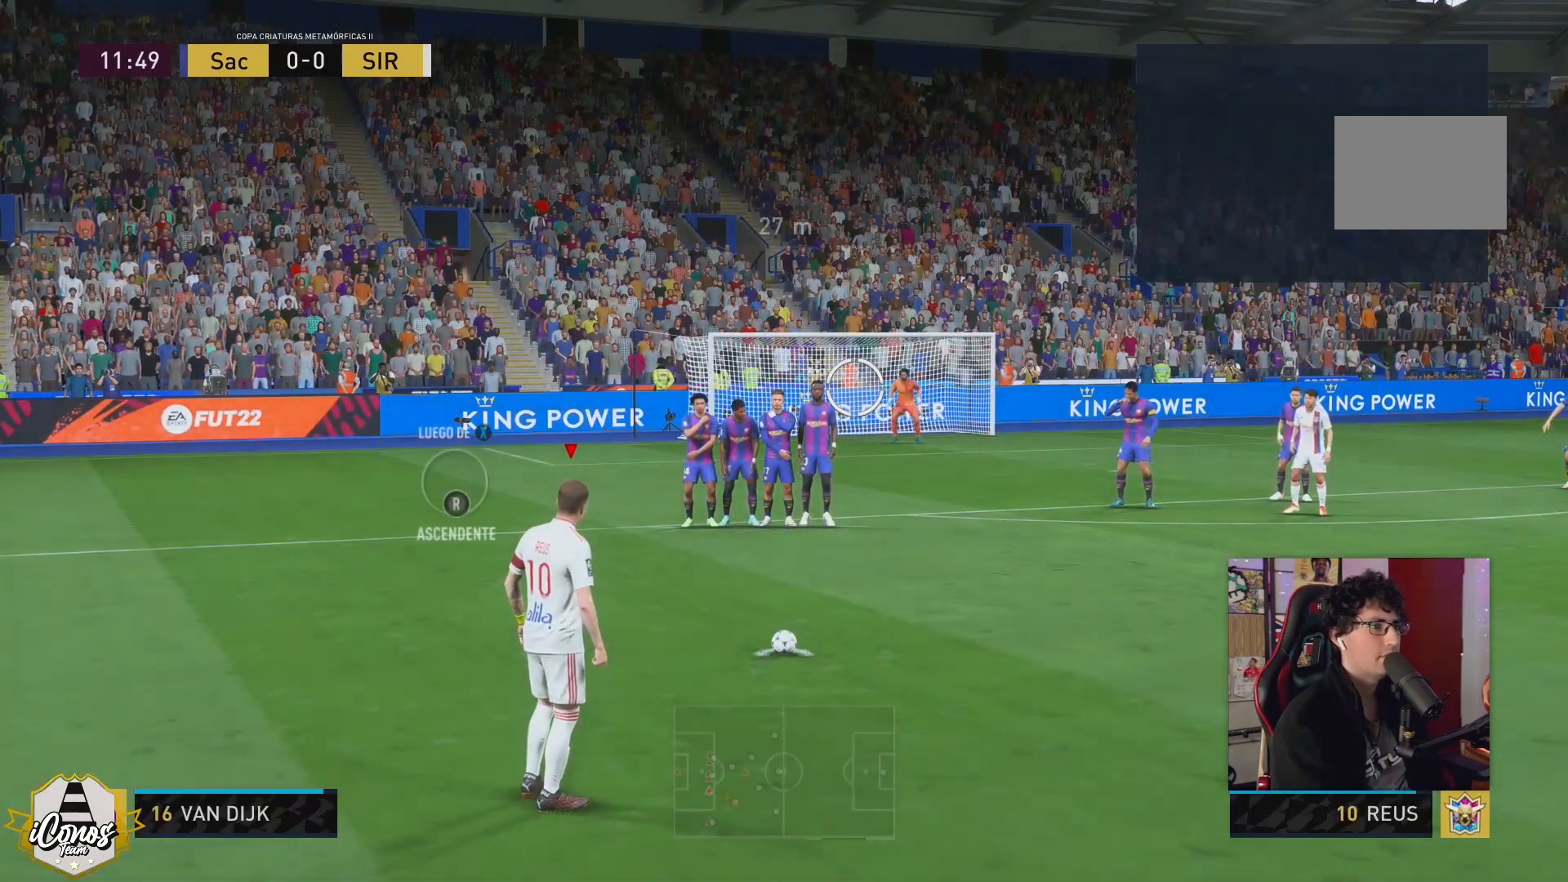
{"buttons": [], "left_stick": "center", "right_stick": "center", "events": [[200, "right_stick", "down"], [300, "right_stick", "center"]]}
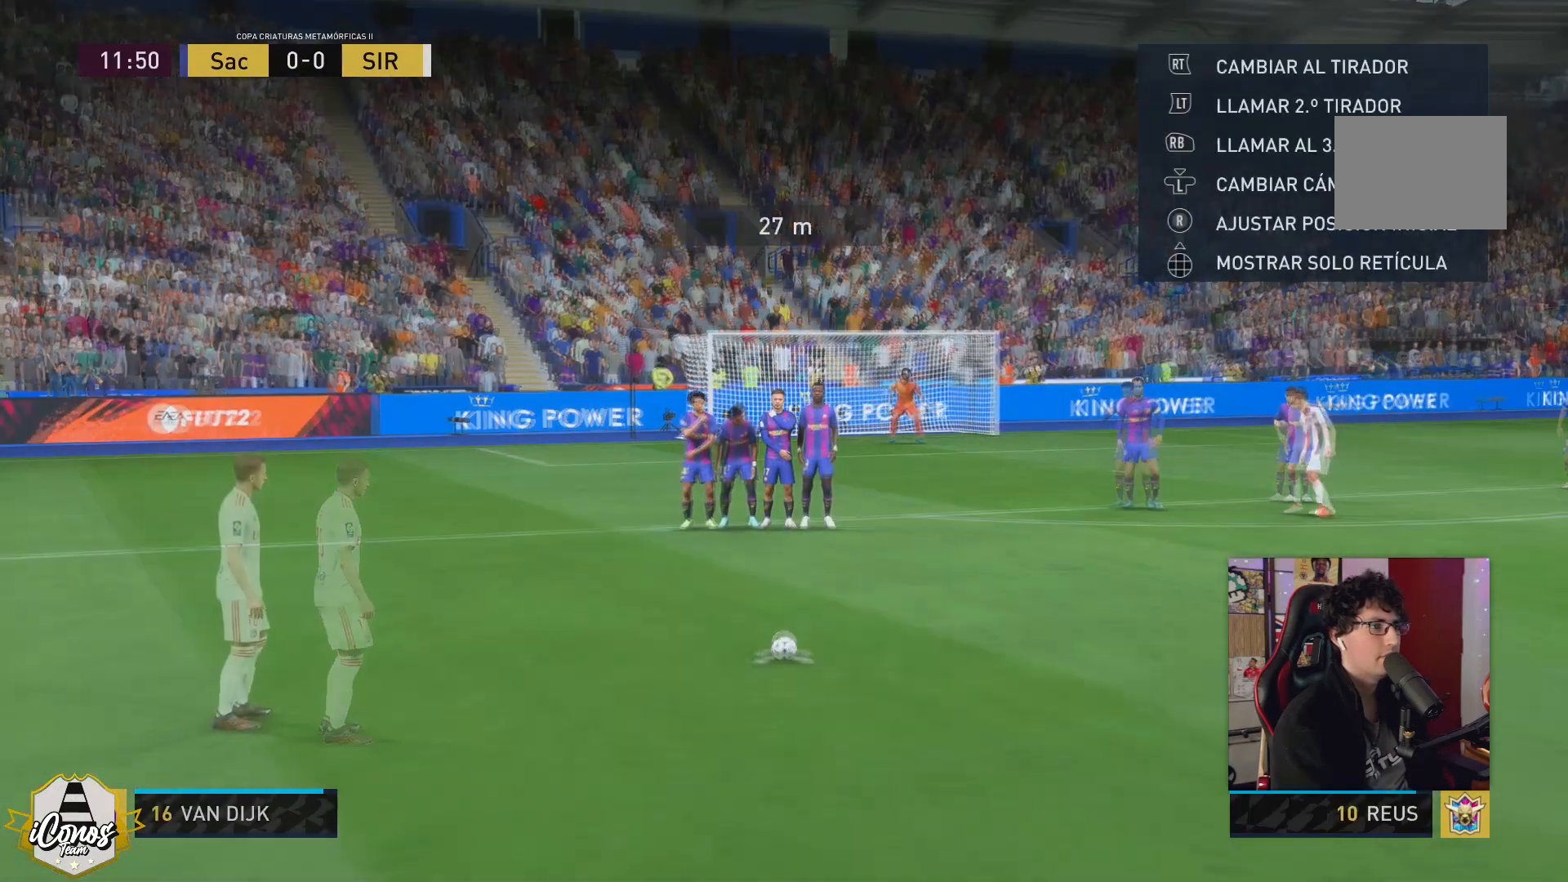
{"buttons": [], "left_stick": "center", "right_stick": "center", "events": []}
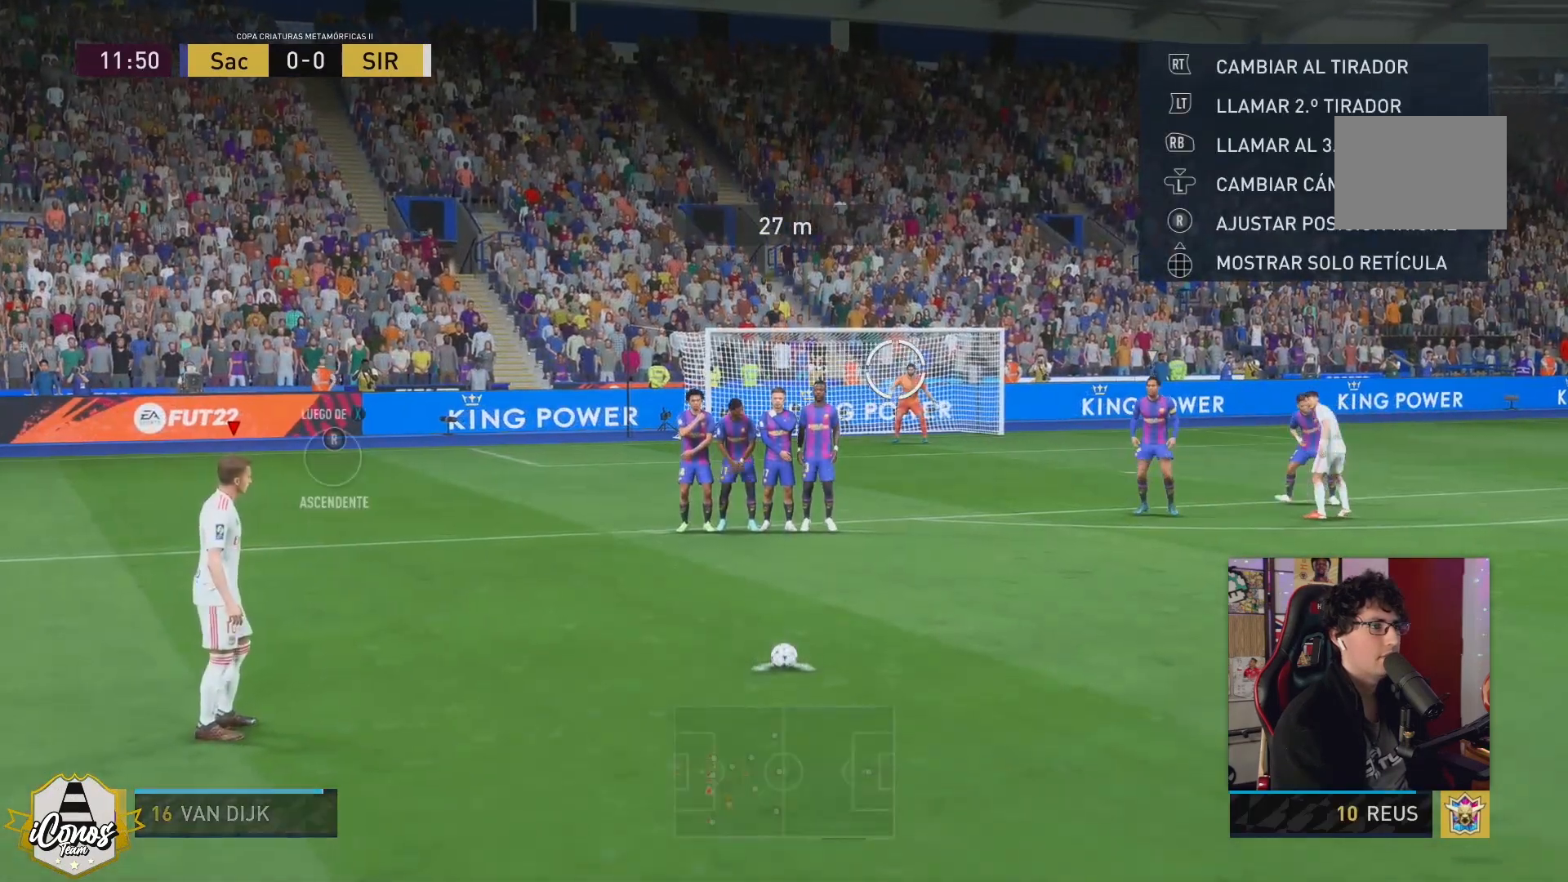
{"buttons": [], "left_stick": "up-right", "right_stick": "center", "events": [[100, "left_stick", "up-right"]]}
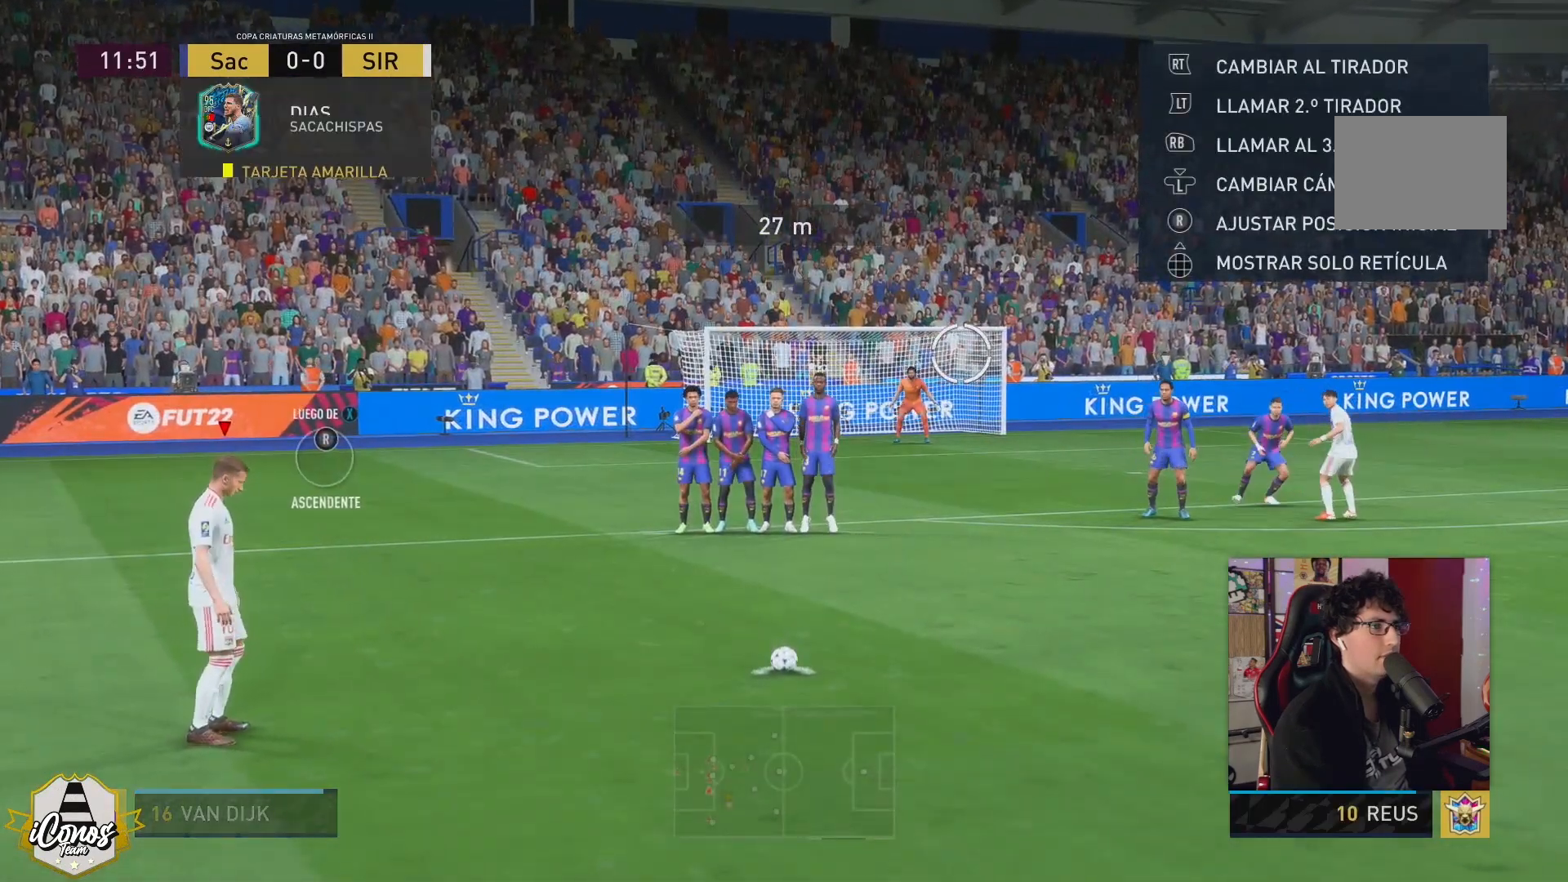
{"buttons": [], "left_stick": "up-right", "right_stick": "center", "events": []}
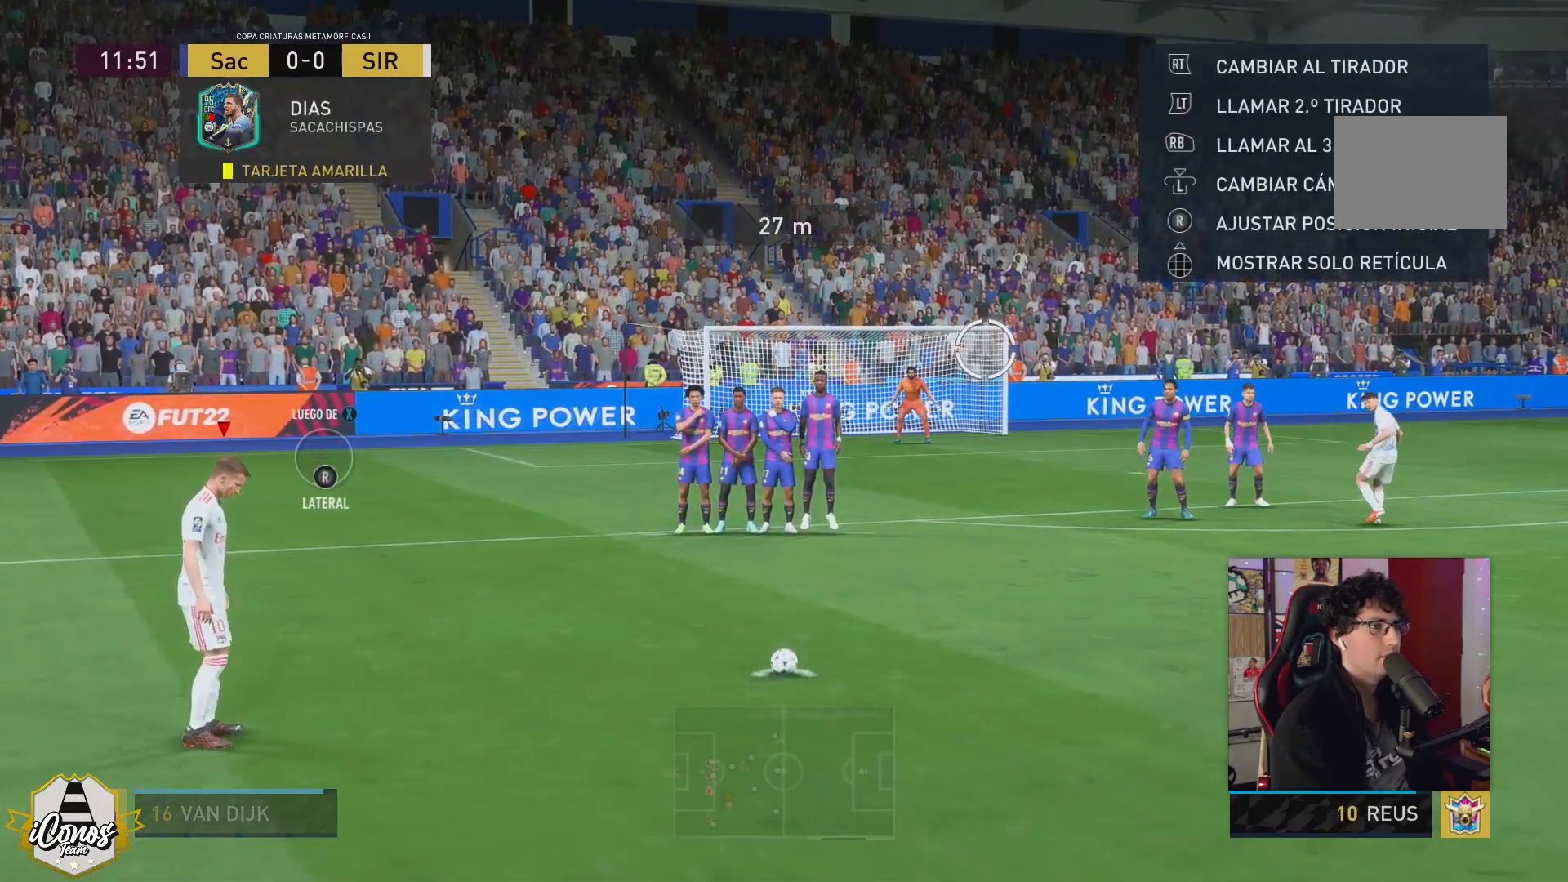
{"buttons": ["X"], "left_stick": "up-right", "right_stick": "center", "events": [[267, "X", "down"]]}
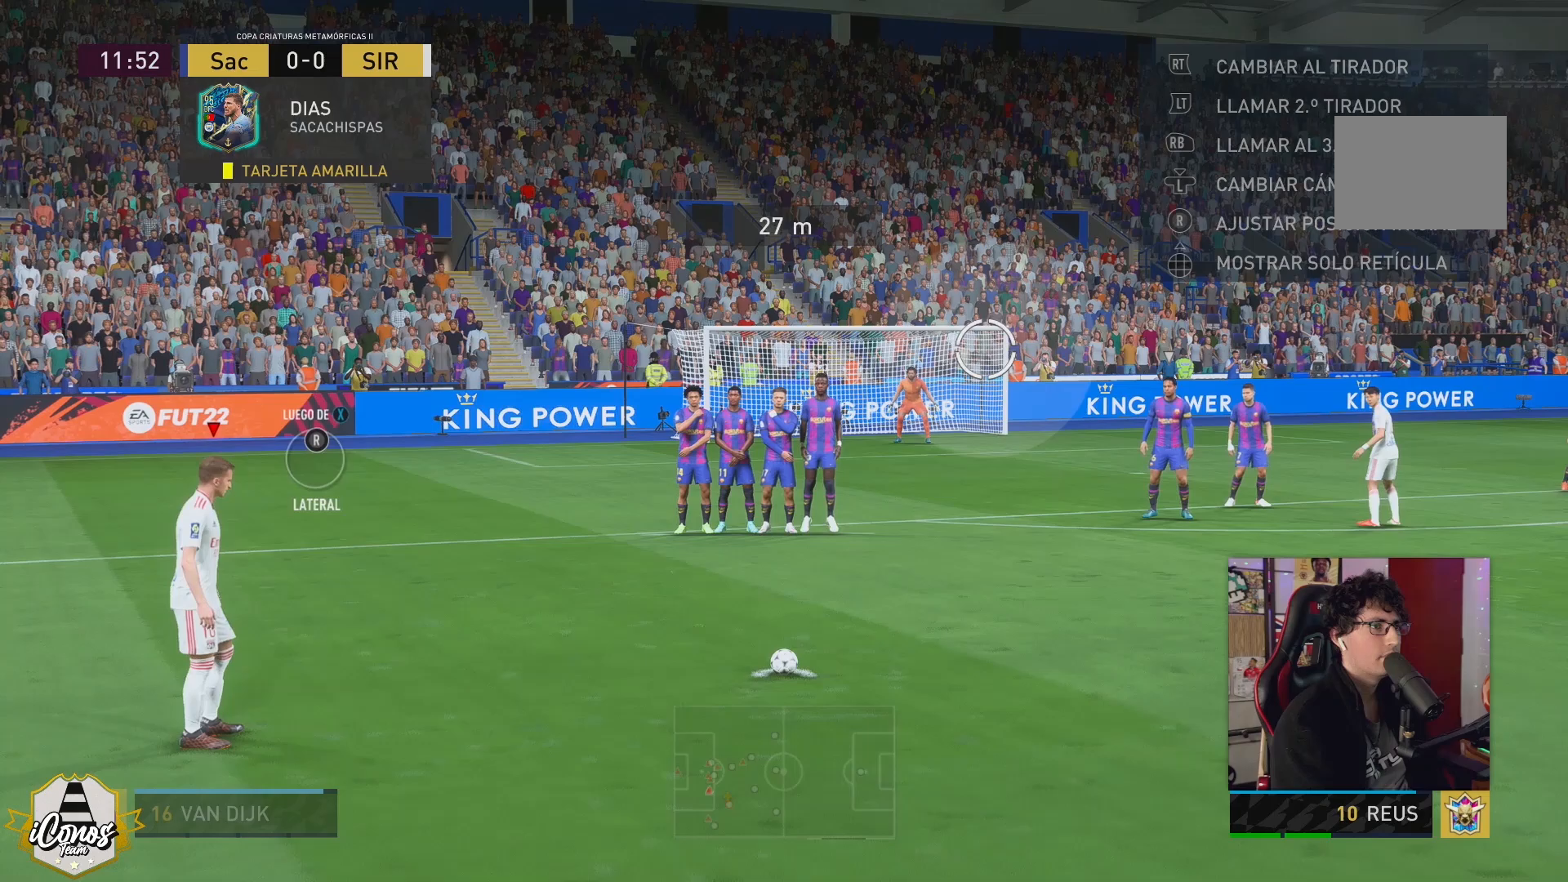
{"buttons": [], "left_stick": "up-right", "right_stick": "center", "events": [[333, "X", "up"]]}
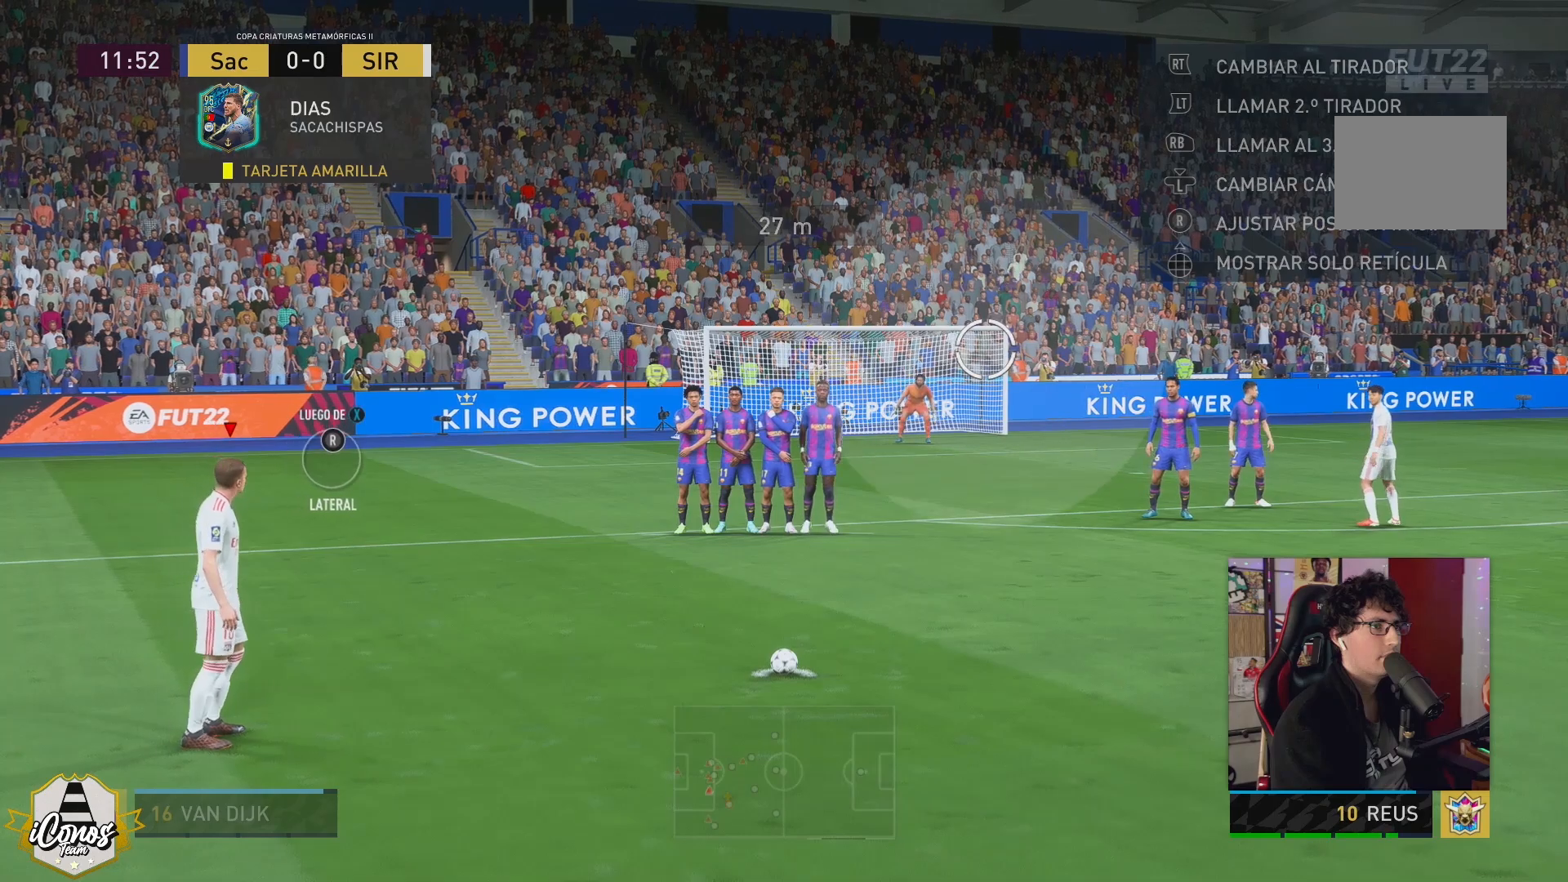
{"buttons": [], "left_stick": "up-right", "right_stick": "down-left", "events": [[433, "right_stick", "down-left"]]}
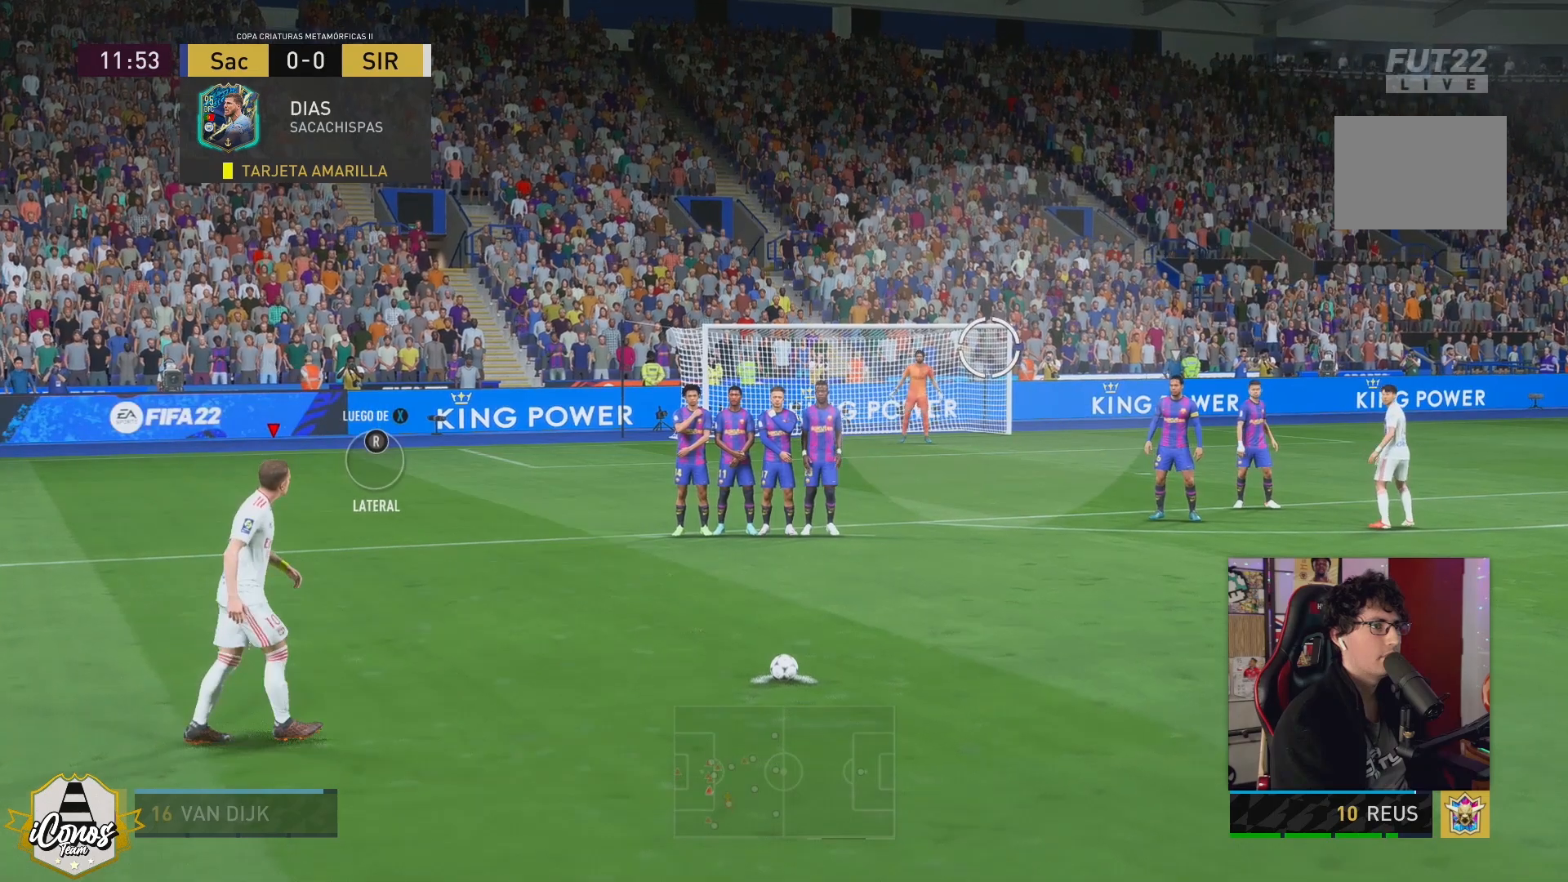
{"buttons": [], "left_stick": "up-right", "right_stick": "down", "events": [[133, "right_stick", "down-right"], [233, "right_stick", "down"]]}
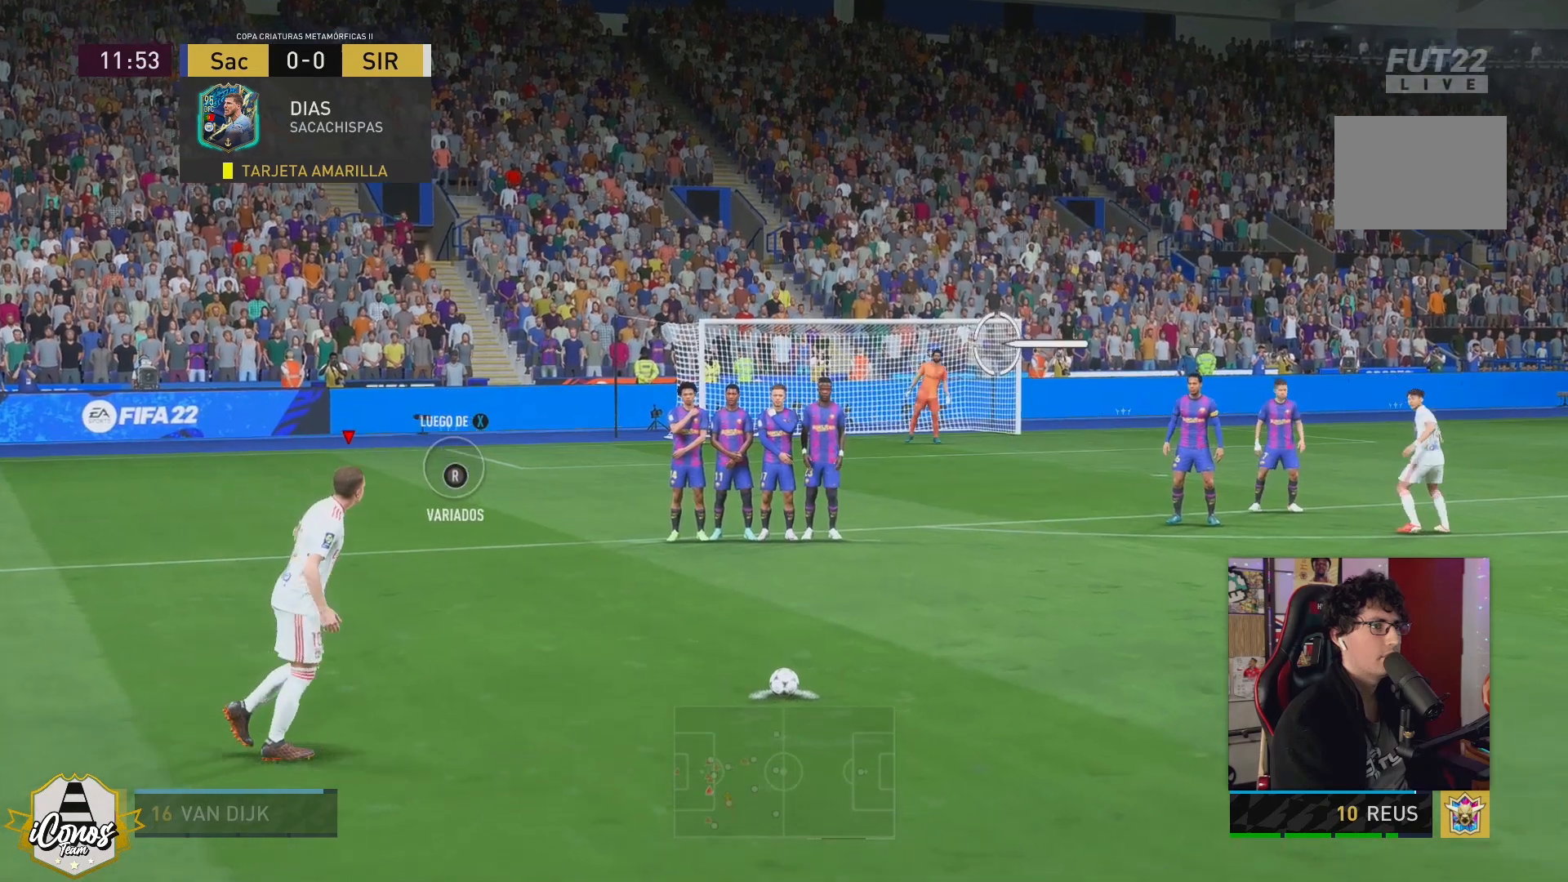
{"buttons": [], "left_stick": "up-right", "right_stick": "center", "events": [[67, "right_stick", "center"]]}
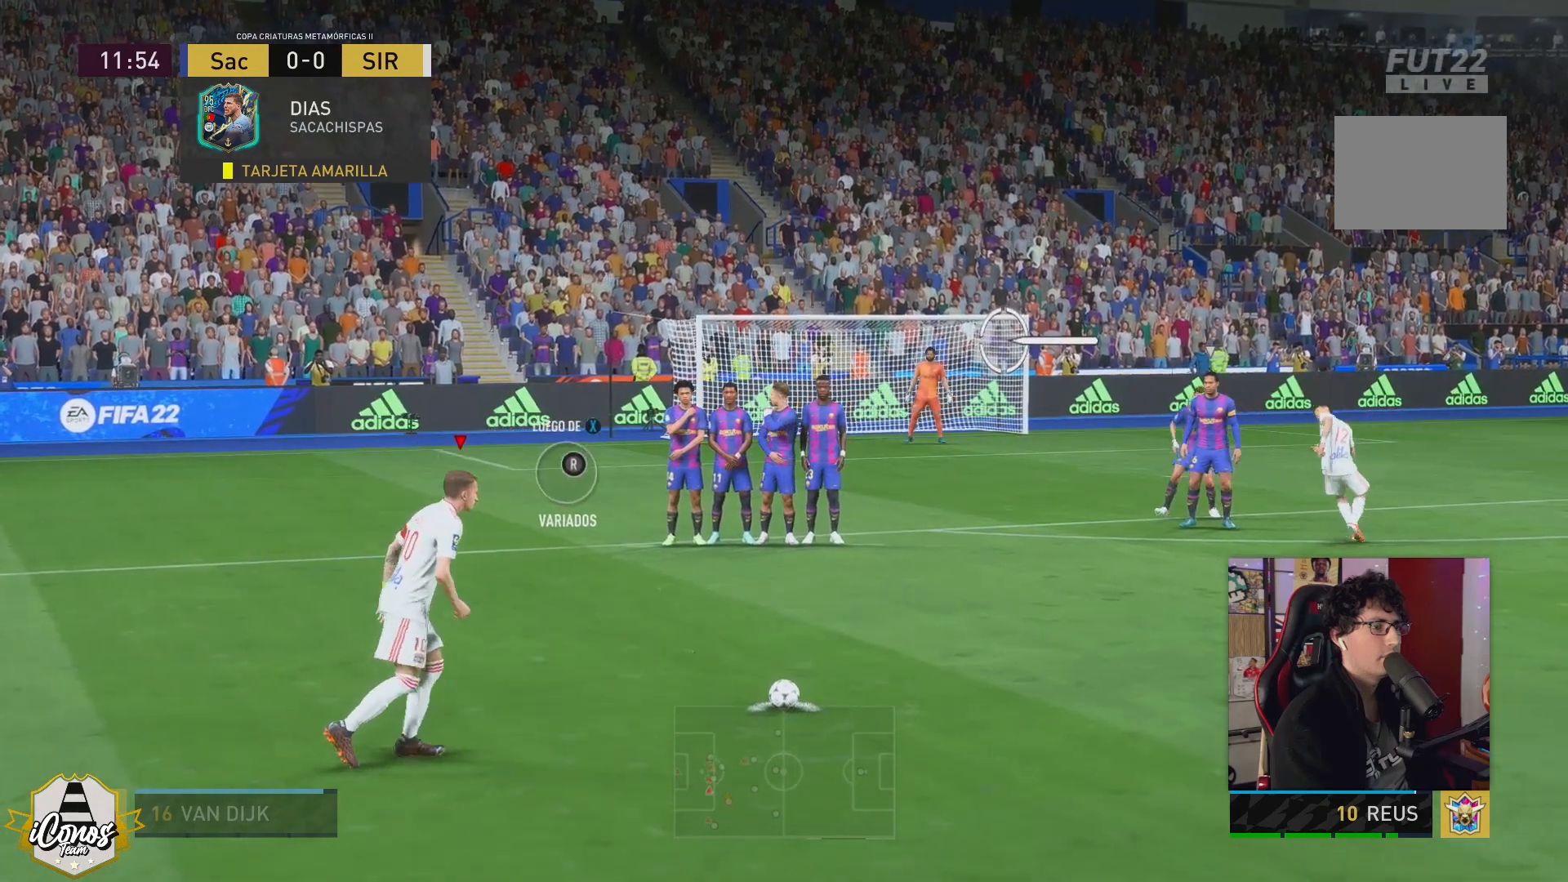
{"buttons": [], "left_stick": "up-right", "right_stick": "center", "events": []}
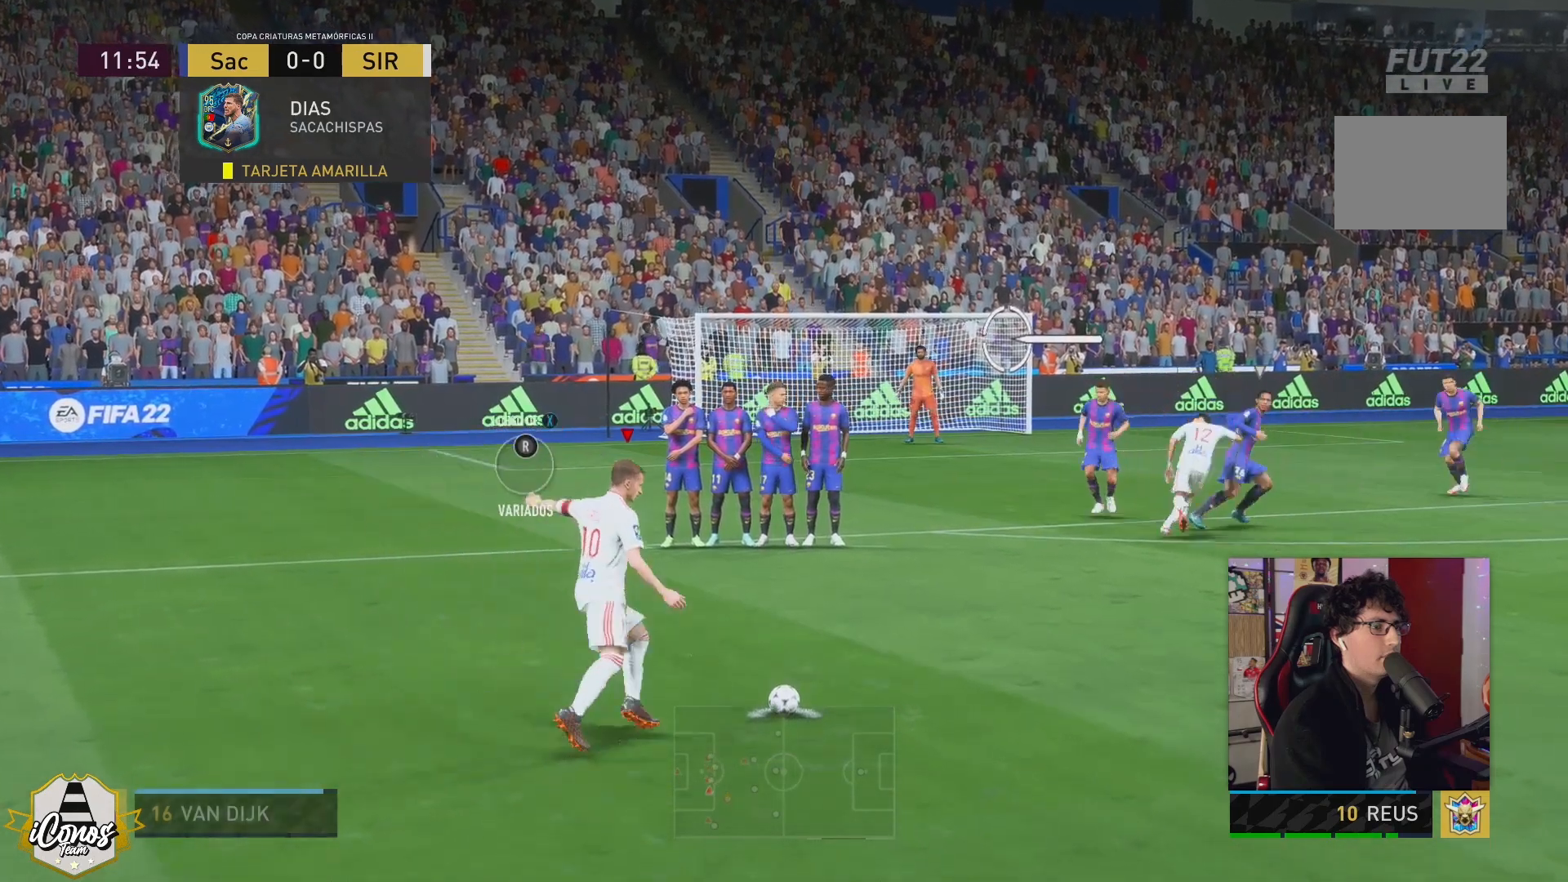
{"buttons": [], "left_stick": "center", "right_stick": "center", "events": [[233, "X", "down"], [300, "X", "up"], [333, "left_stick", "center"]]}
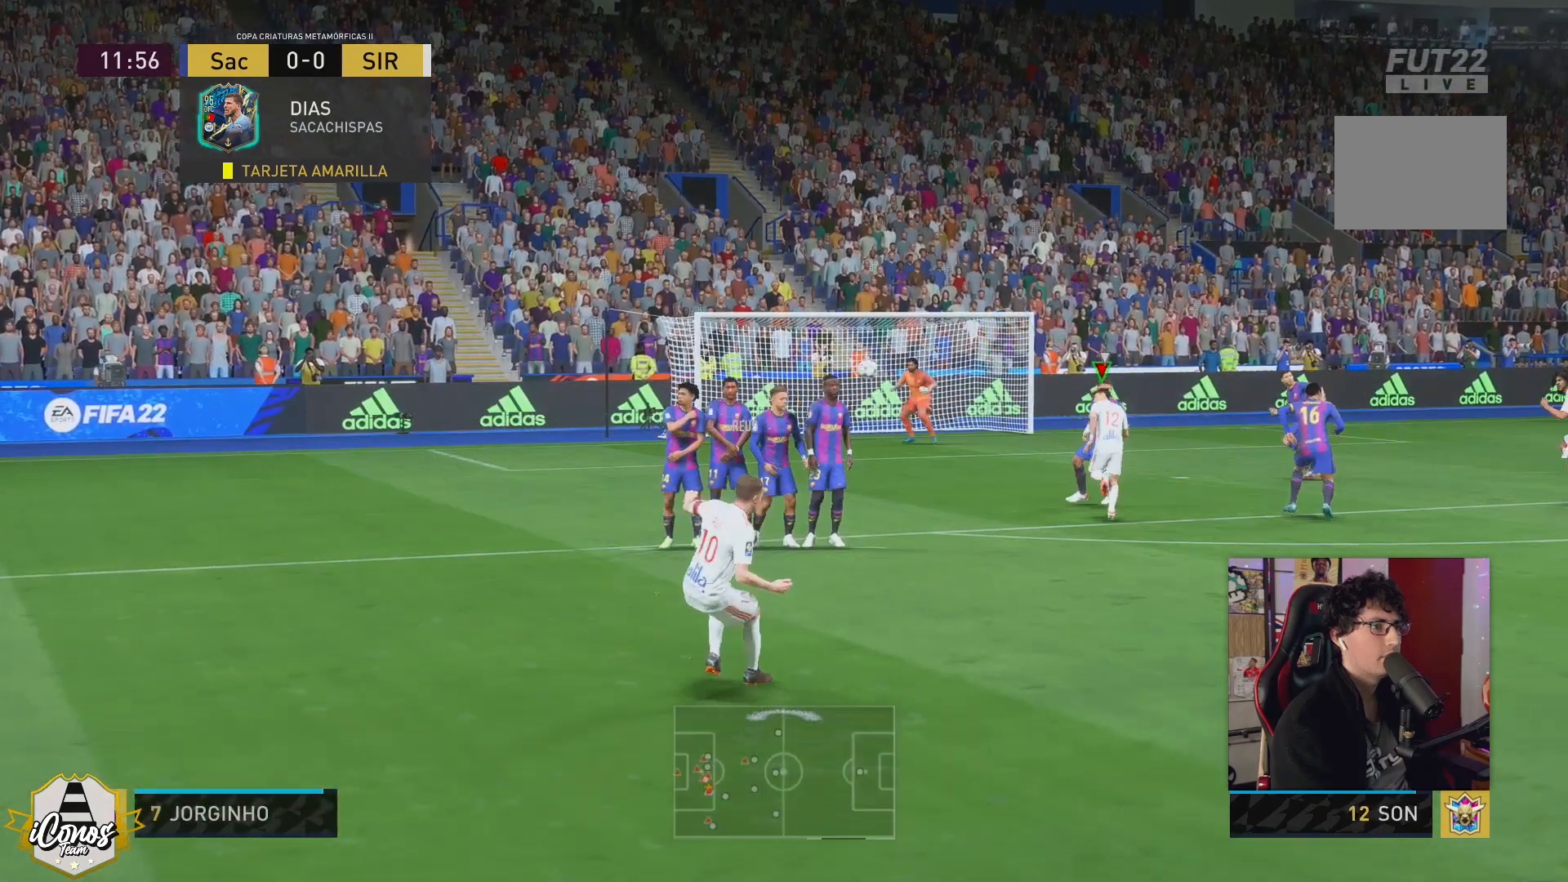
{"buttons": [], "left_stick": "center", "right_stick": "center", "events": []}
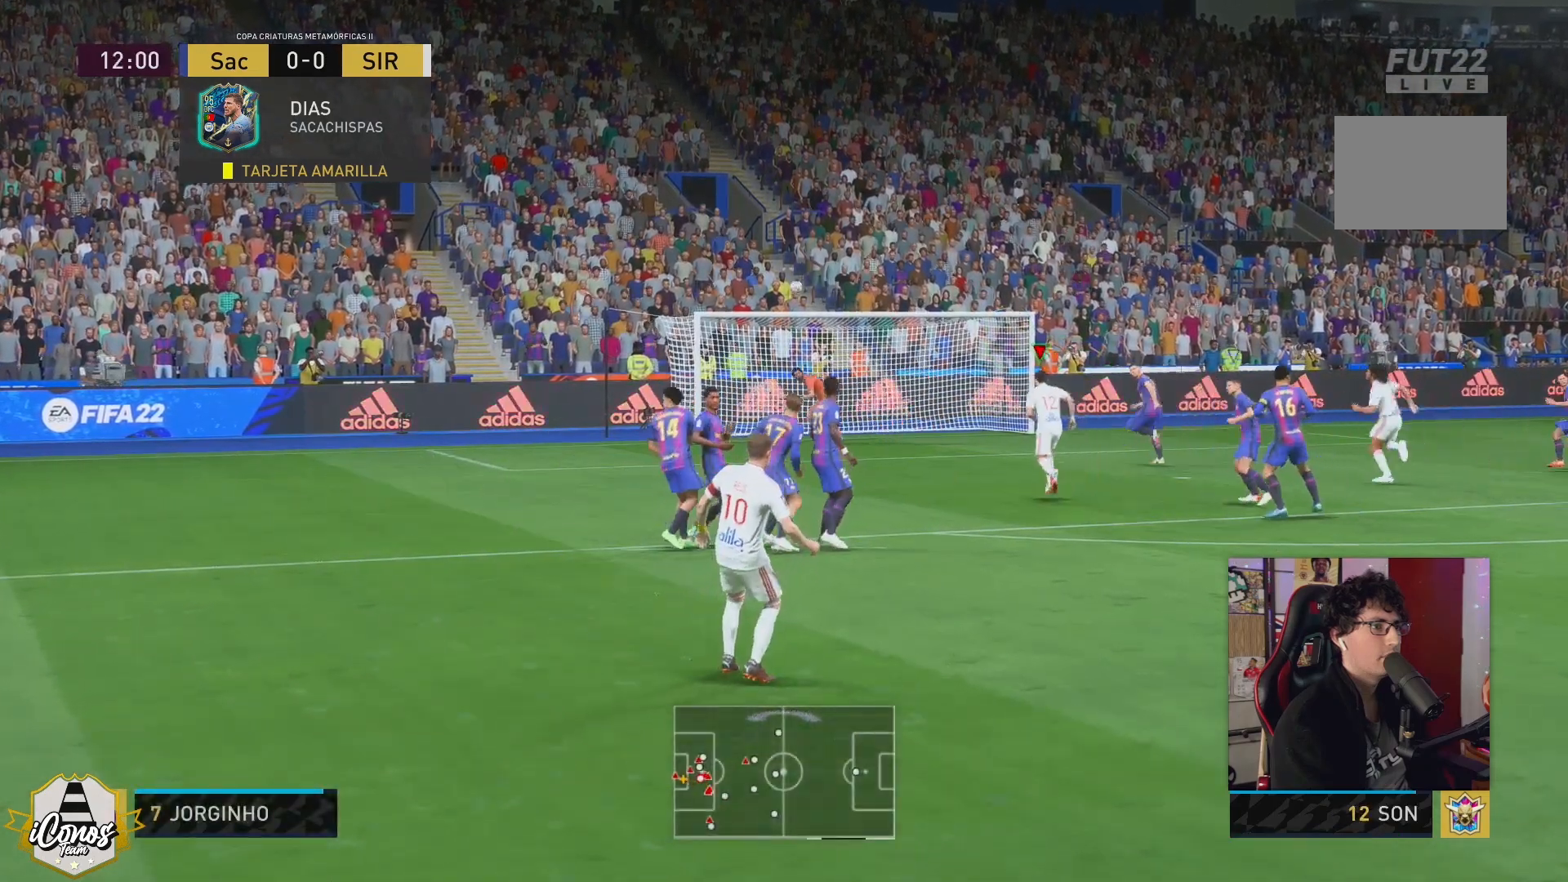
{"buttons": [], "left_stick": "center", "right_stick": "center", "events": []}
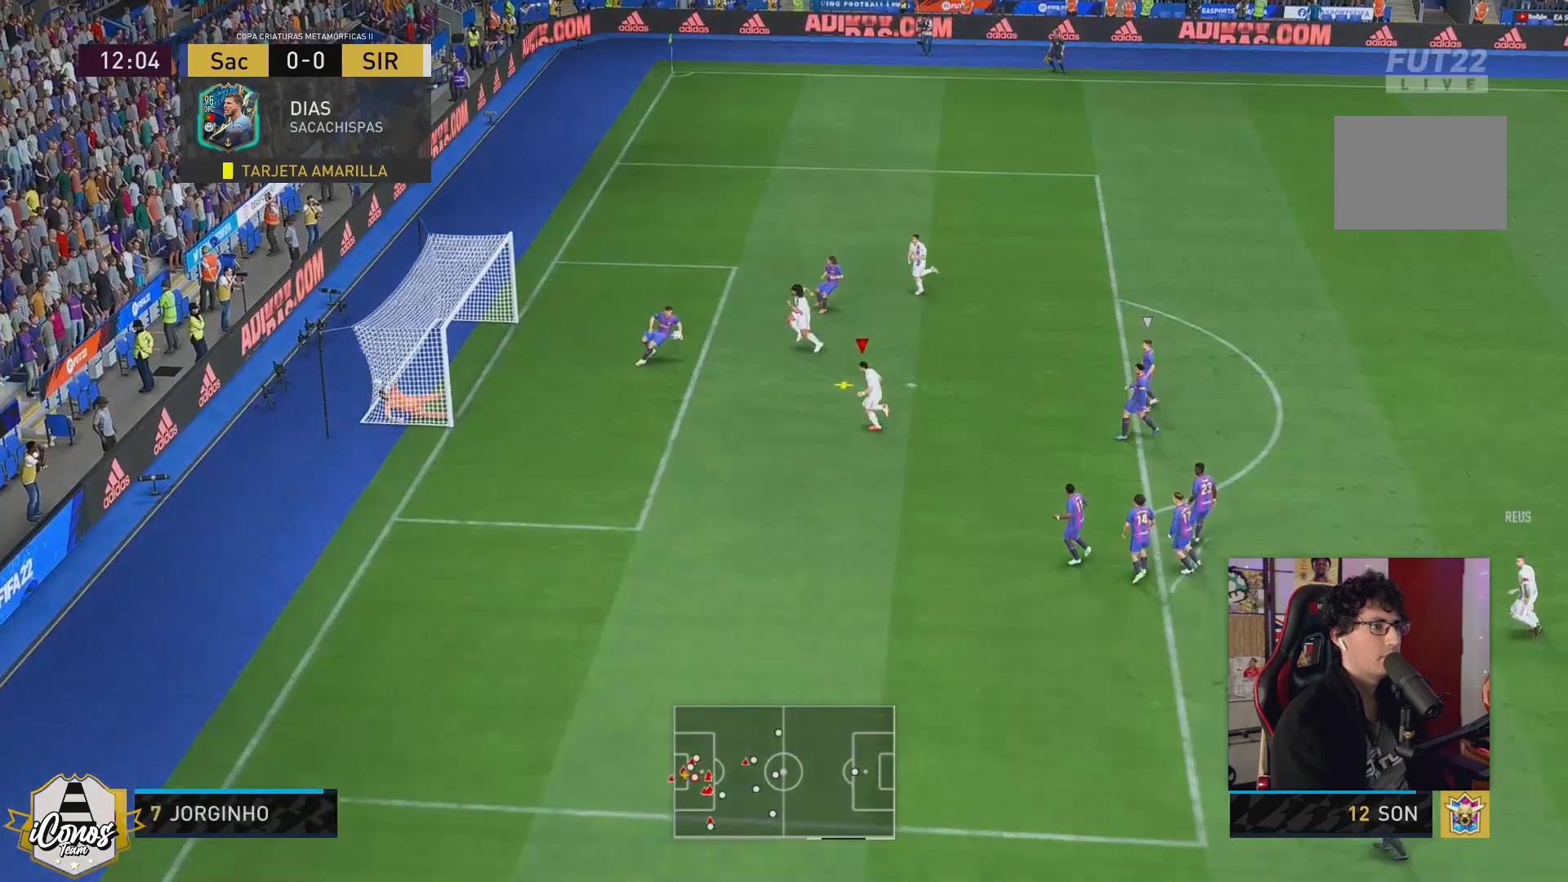
{"buttons": ["X"], "left_stick": "up-left", "right_stick": "center", "events": [[367, "left_stick", "up-left"], [383, "X", "down"]]}
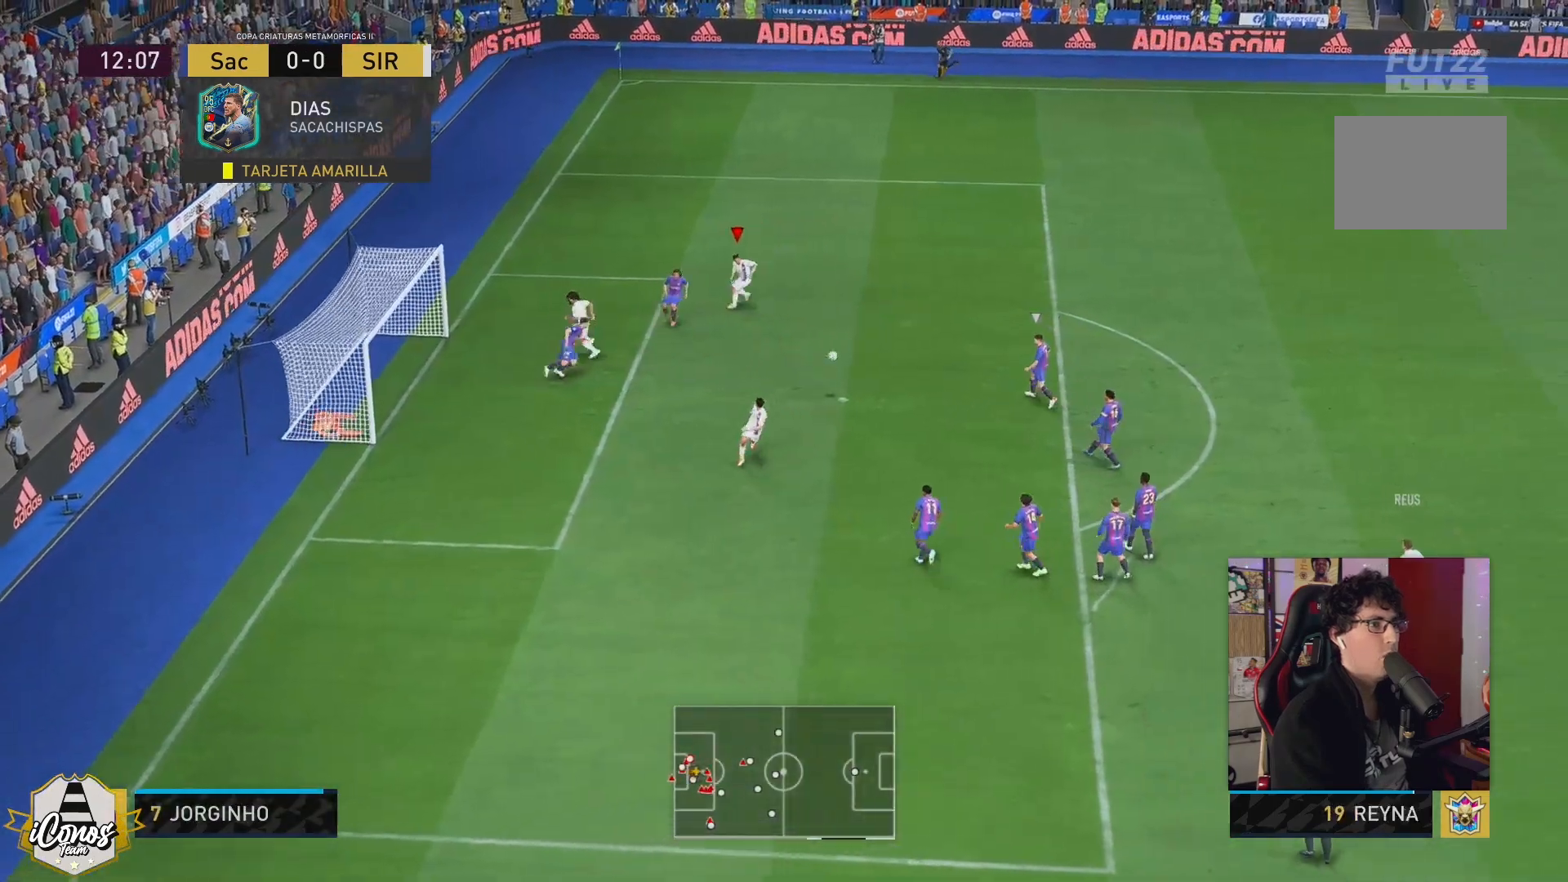
{"buttons": ["R2"], "left_stick": "up-right", "right_stick": "center", "events": [[100, "X", "up"], [150, "A", "down"], [150, "left_stick", "center"], [217, "left_stick", "right"], [233, "A", "up"], [367, "left_stick", "up-right"], [383, "R2", "down"]]}
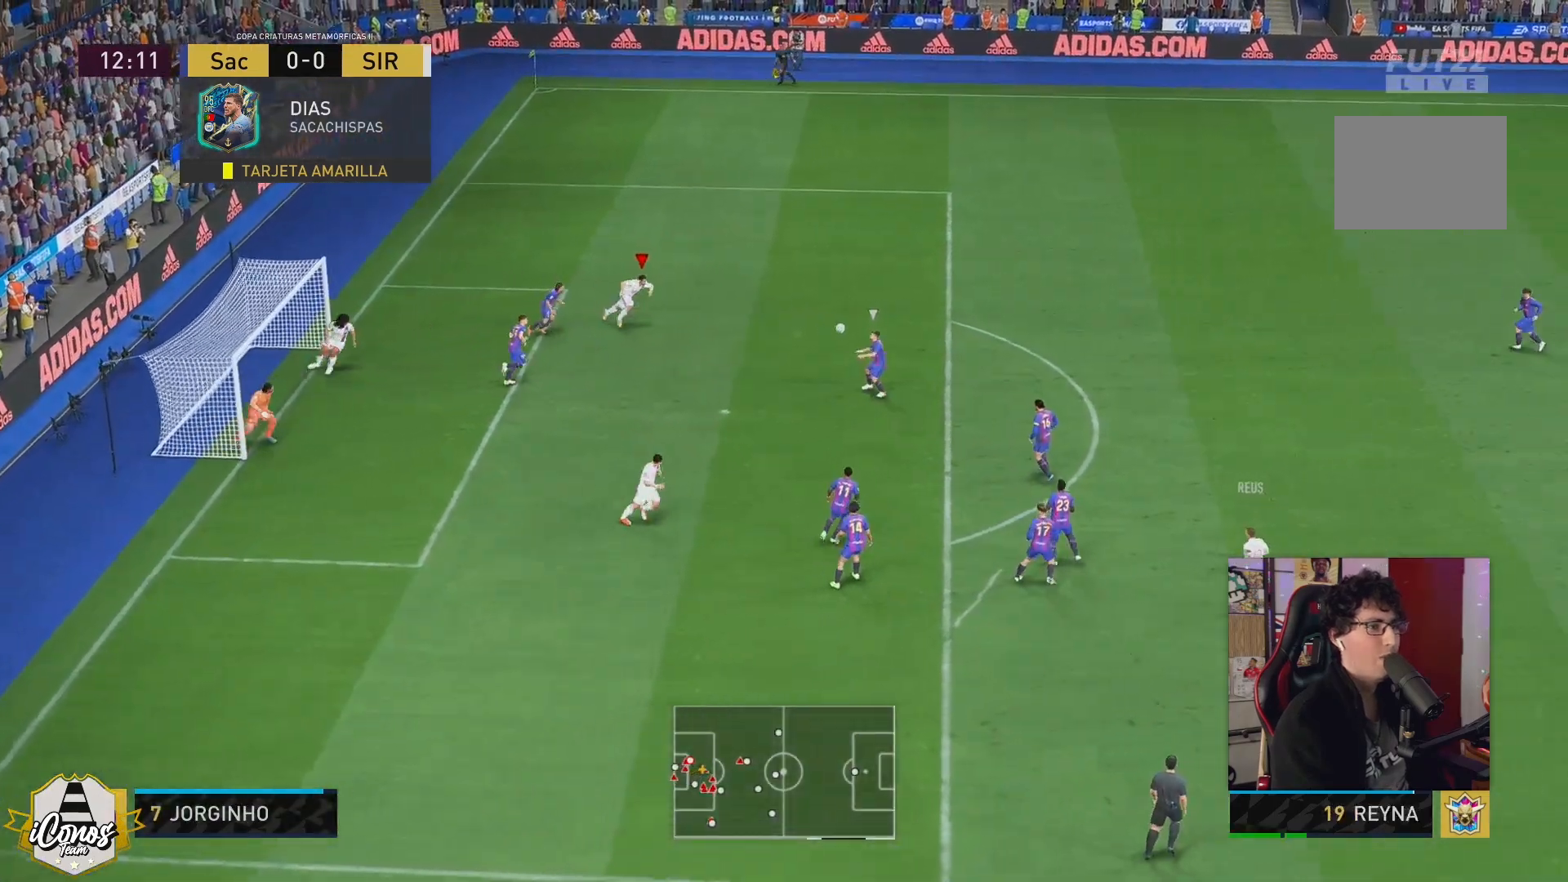
{"buttons": [], "left_stick": "up", "right_stick": "center", "events": [[167, "left_stick", "up"], [200, "R2", "up"], [350, "A", "down"], [367, "A", "up"]]}